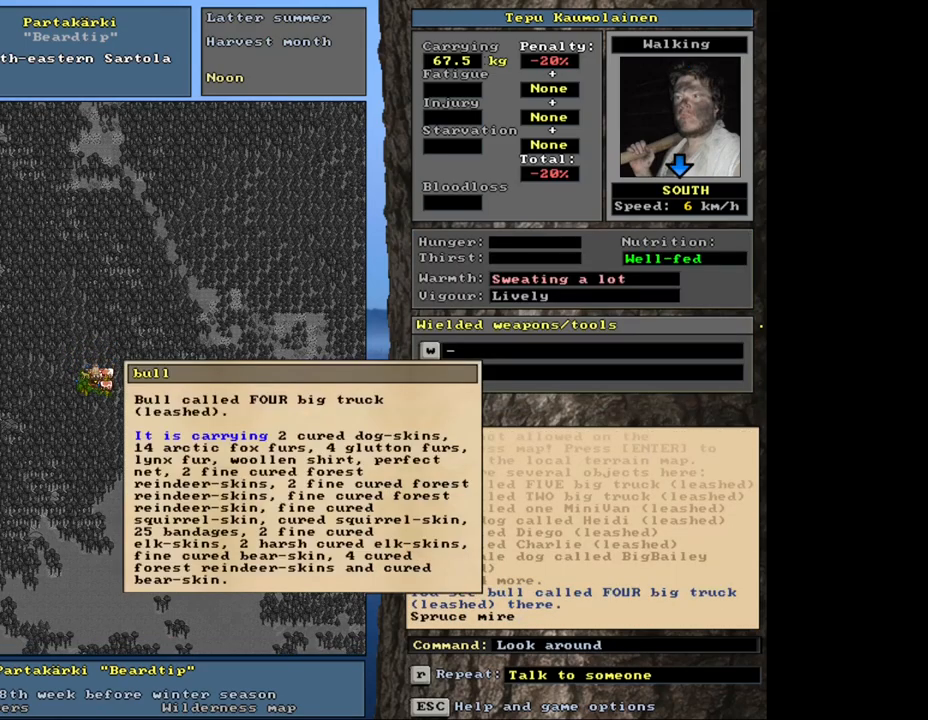
Gameplay with keyboard and mouse; each line is a JSON object with the keys and mouse buttons held at the frame after it. "events" lists presses ("down") and releases ("up") of ".", "/", "0", "1", "2", "3", "4", "5", "6", "8", "9", "a", "alt_l", "alt_r", "b", "backslash", "backspace", "c", "caps_lock", "comma", "ctrl_l", "ctrl_r", "d", "down", "e", "equals", "escape", "f", "f1", "f10", "f11", "f12", "f2", "f3", "f4", "f5", "f6", "f8", "f9", "g", "h", "i", "k", "l", "lbracket", "left", "minus", "n", "num0", "num1", "num2", "num3", "num4", "num5", "num6", "num7", "num8", "num9", "o", "p", "q", "quote", "r", "rbracket", "return", "right", "s", "semicolon", "shift_l", "shift_r", "space", "super", "t", "tab", "tilde", "up", "v", "w", "x", "y", "z", "mouse_left", "mouse_wheel", "mouse_right", "mouse_mb4" and "mouse_mb5" between this image and that frame as [ms after this image, input, new state], when the widget could be followed in between. "mouse_left", "mouse_wheel", "mouse_right", "mouse_mb4", "mouse_mb5" = the "left", "wheel", "right", "mb4", "mb5" buttons of the "mouse" list. No other keys are recorded. "wheel" means that the mouse wheel is clicked or scrolled. Mouse movement is not recorded. Not read: 7 f7 j m other_keys u.
{"keys": [], "mouse": [], "events": [[350, "escape", "down"], [417, "escape", "up"]]}
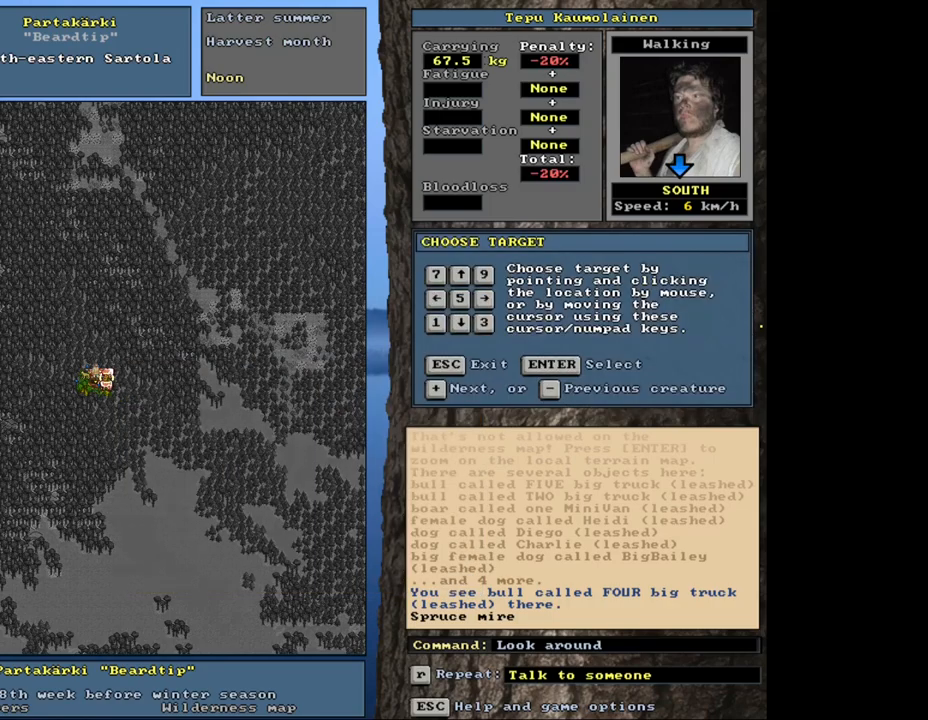
{"keys": ["num2"], "mouse": [], "events": [[200, "f3", "down"], [300, "f3", "up"], [333, "num6", "down"], [400, "num6", "up"], [467, "num2", "down"]]}
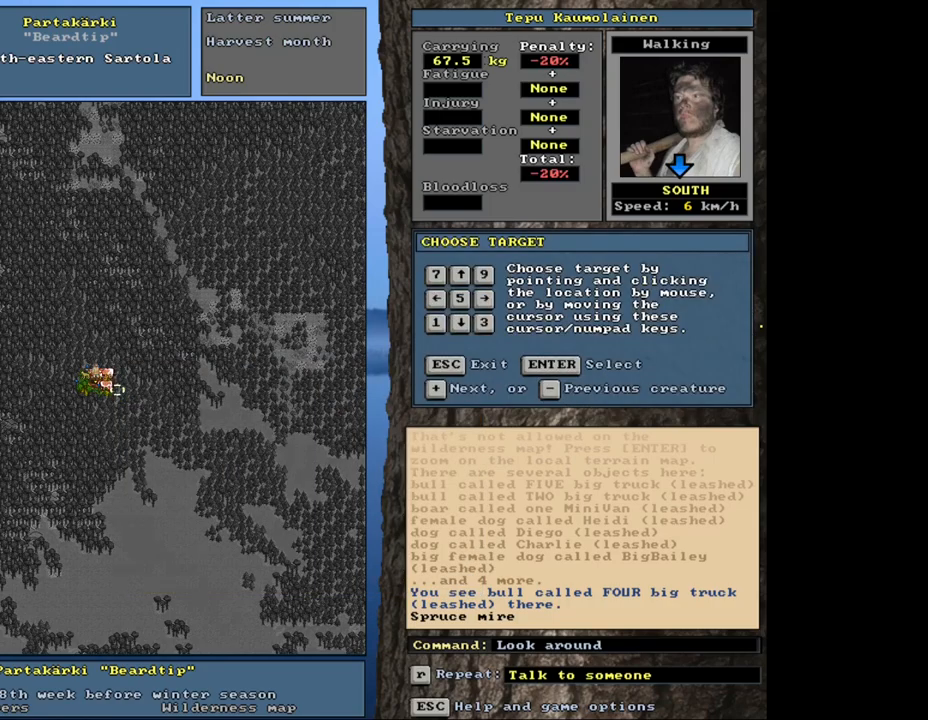
{"keys": [], "mouse": [], "events": [[83, "num2", "up"], [250, "num4", "down"], [350, "num4", "up"]]}
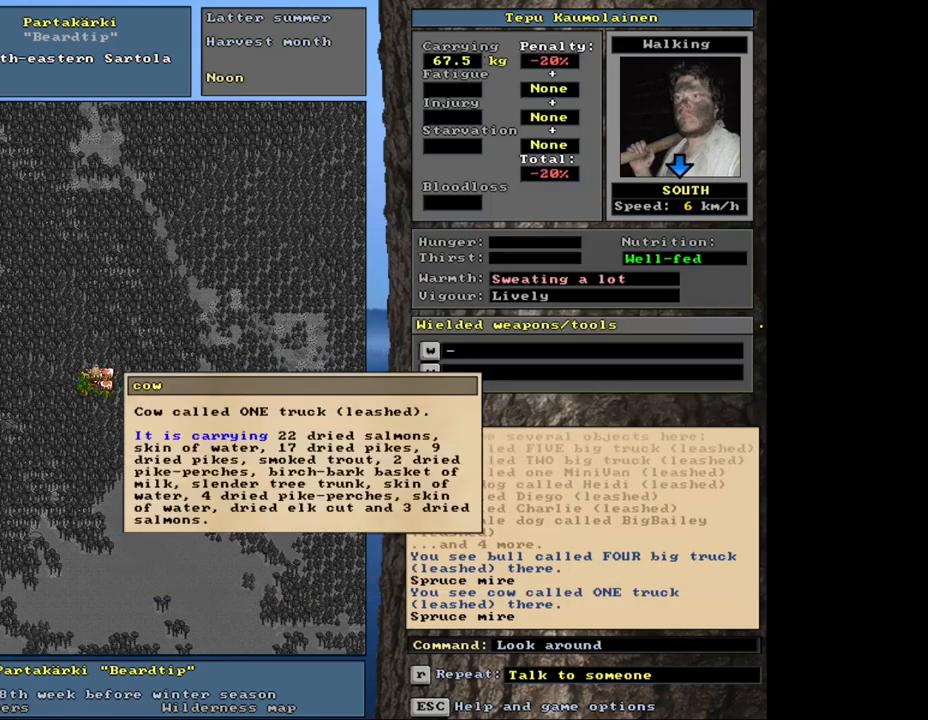
{"keys": [], "mouse": [], "events": []}
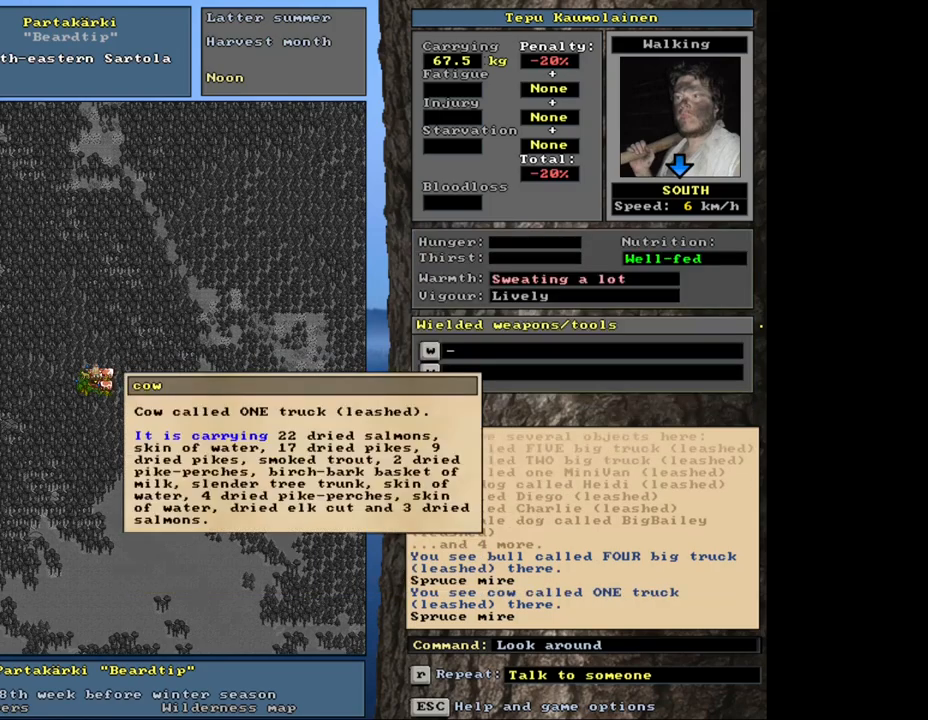
{"keys": [], "mouse": [], "events": [[100, "escape", "down"], [167, "escape", "up"], [300, "escape", "down"], [367, "escape", "up"]]}
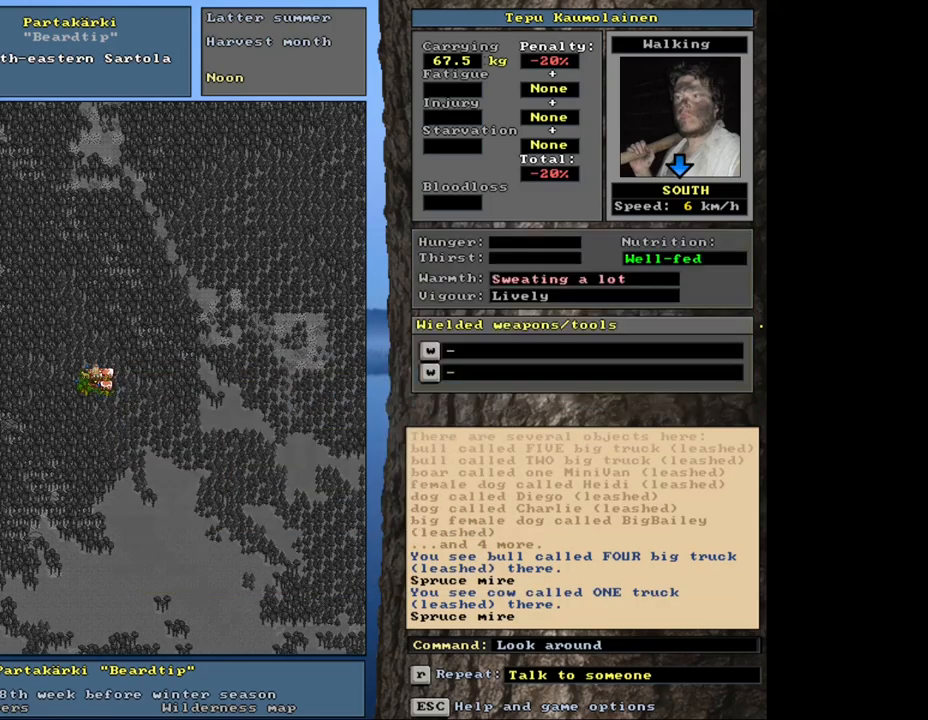
{"keys": ["f3"], "mouse": [], "events": [[83, "num3", "down"], [150, "num3", "up"], [433, "f3", "down"]]}
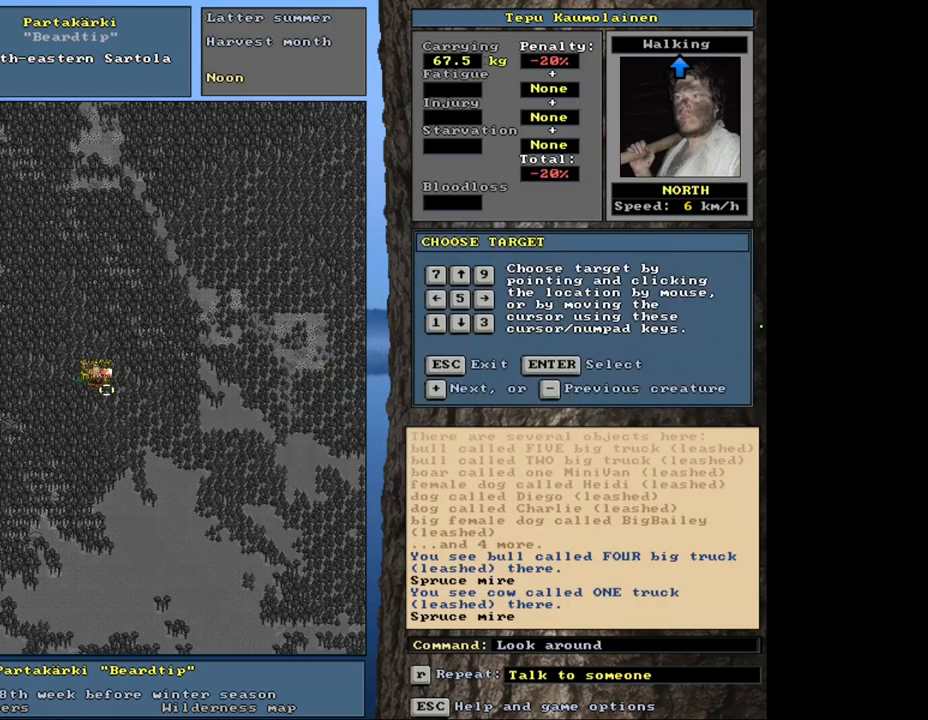
{"keys": [], "mouse": [], "events": [[50, "f3", "up"], [350, "num4", "down"], [467, "num4", "up"]]}
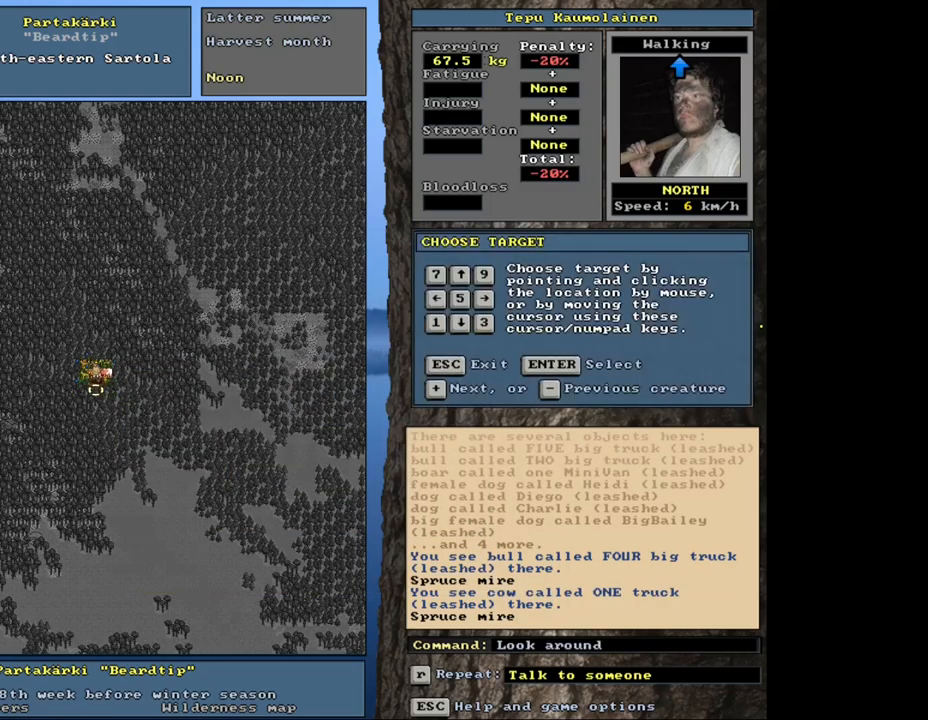
{"keys": [], "mouse": [], "events": [[50, "num8", "down"], [133, "num8", "up"], [350, "num8", "down"], [417, "num8", "up"]]}
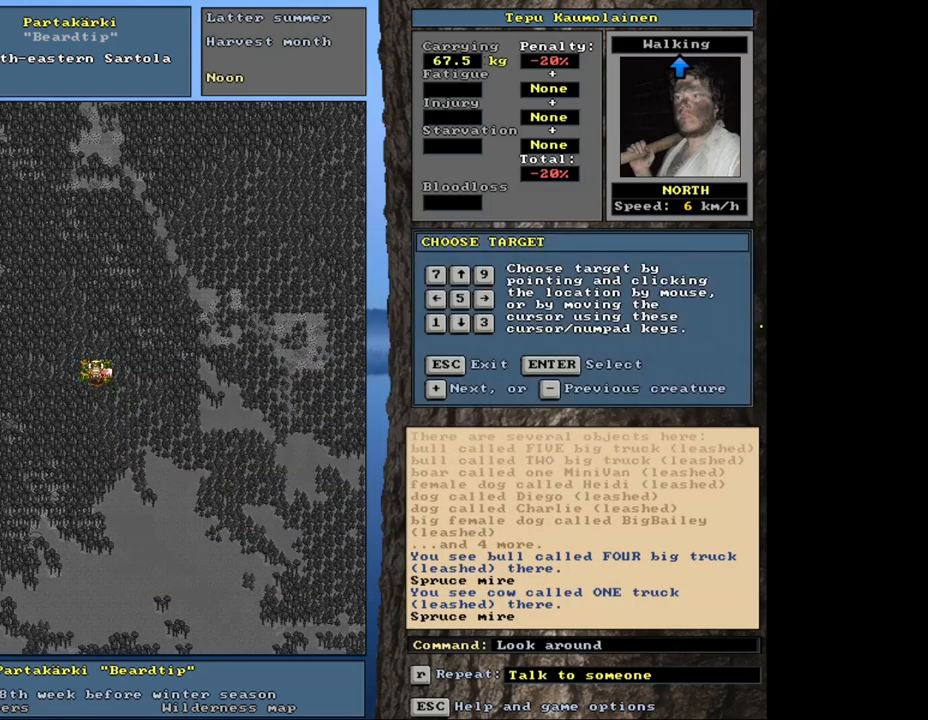
{"keys": [], "mouse": [], "events": []}
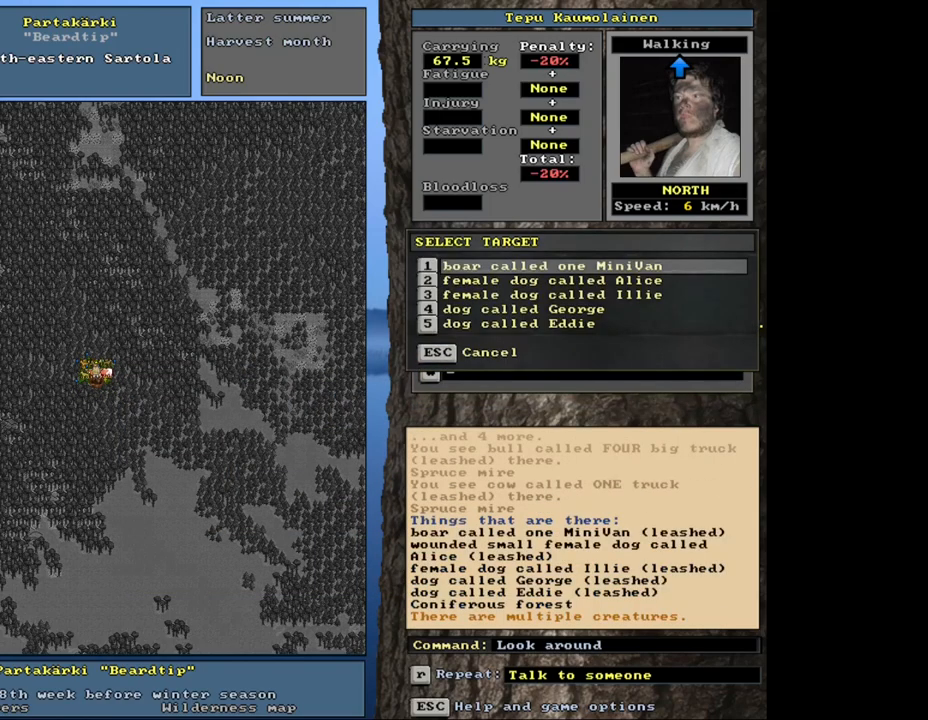
{"keys": [], "mouse": [], "events": []}
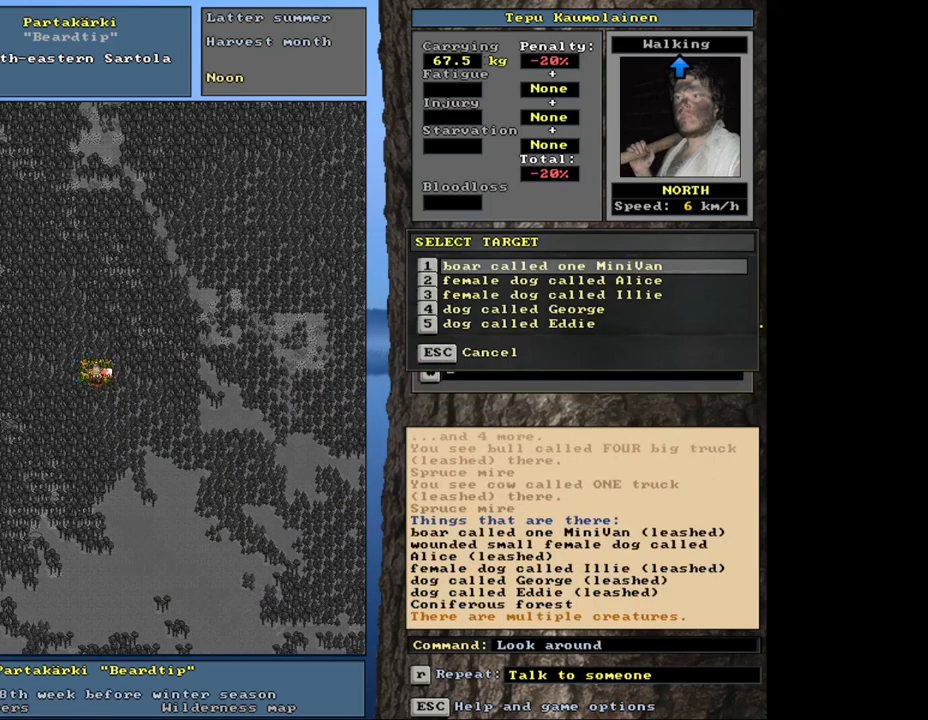
{"keys": [], "mouse": [], "events": []}
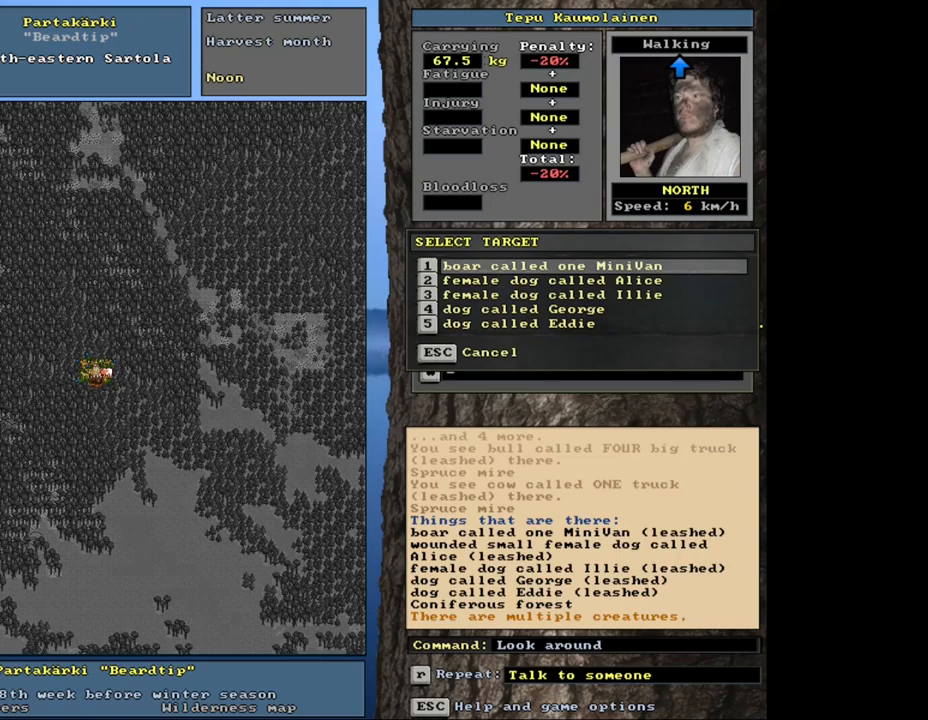
{"keys": [], "mouse": [], "events": [[200, "escape", "down"], [283, "escape", "up"]]}
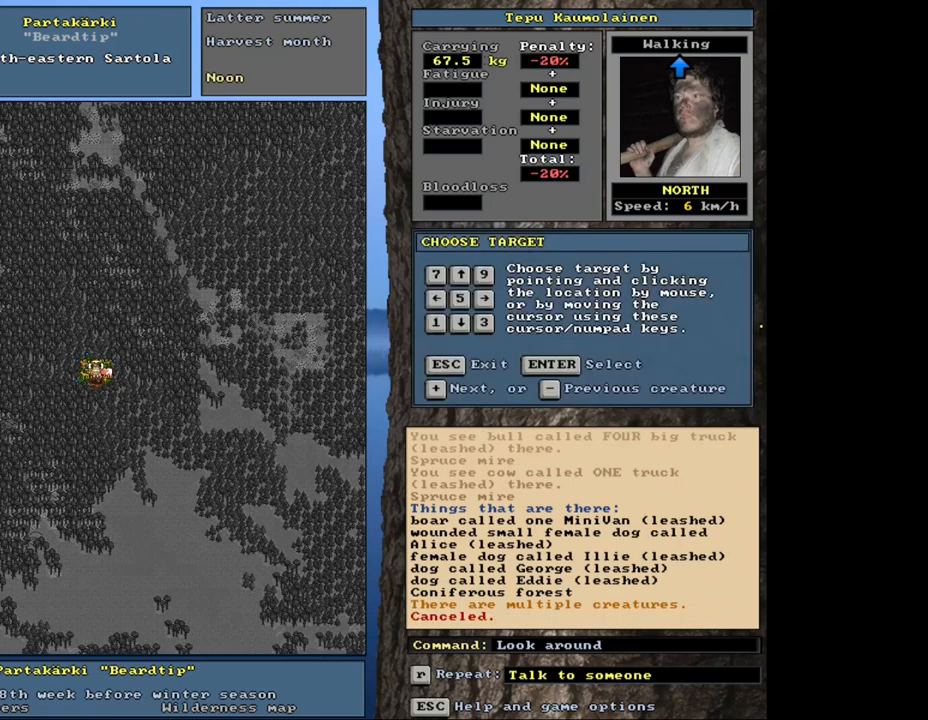
{"keys": [], "mouse": [], "events": []}
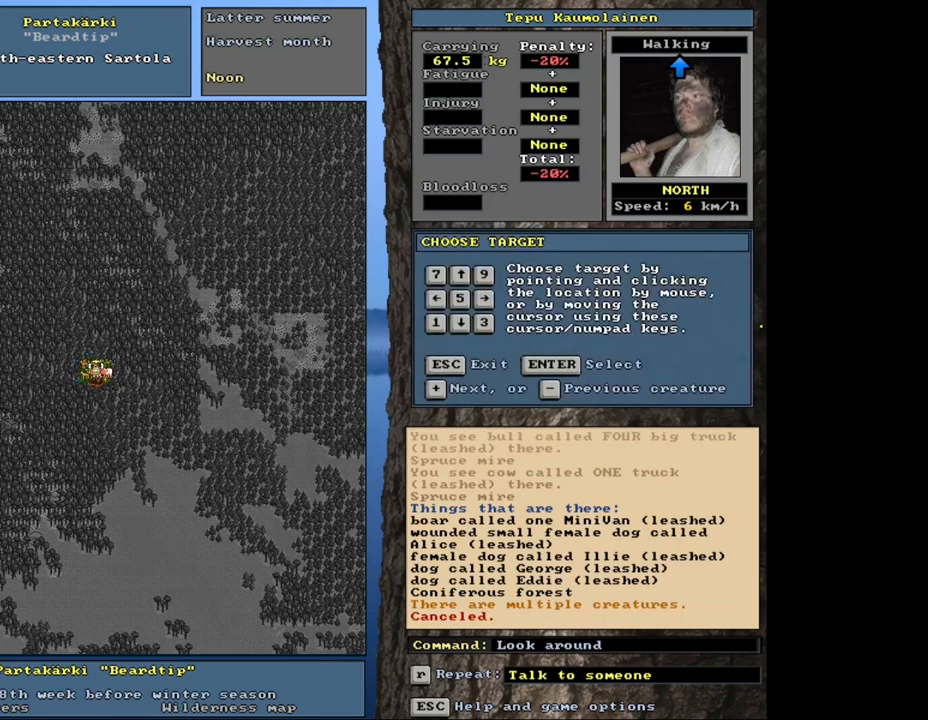
{"keys": [], "mouse": [], "events": [[67, "escape", "down"], [150, "escape", "up"], [383, "num3", "down"], [483, "num3", "up"]]}
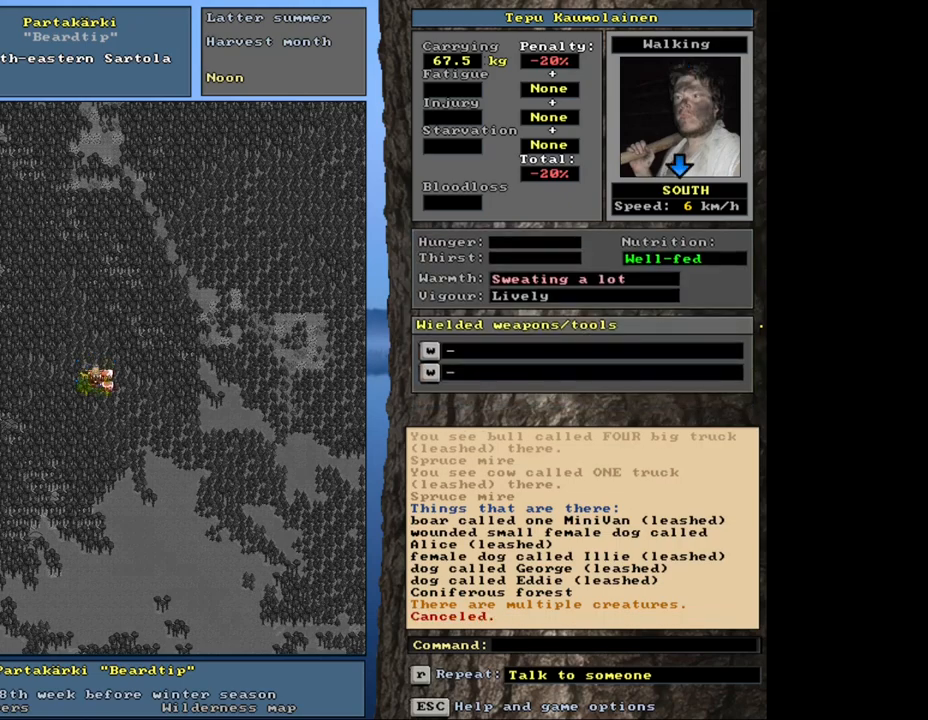
{"keys": [], "mouse": [], "events": []}
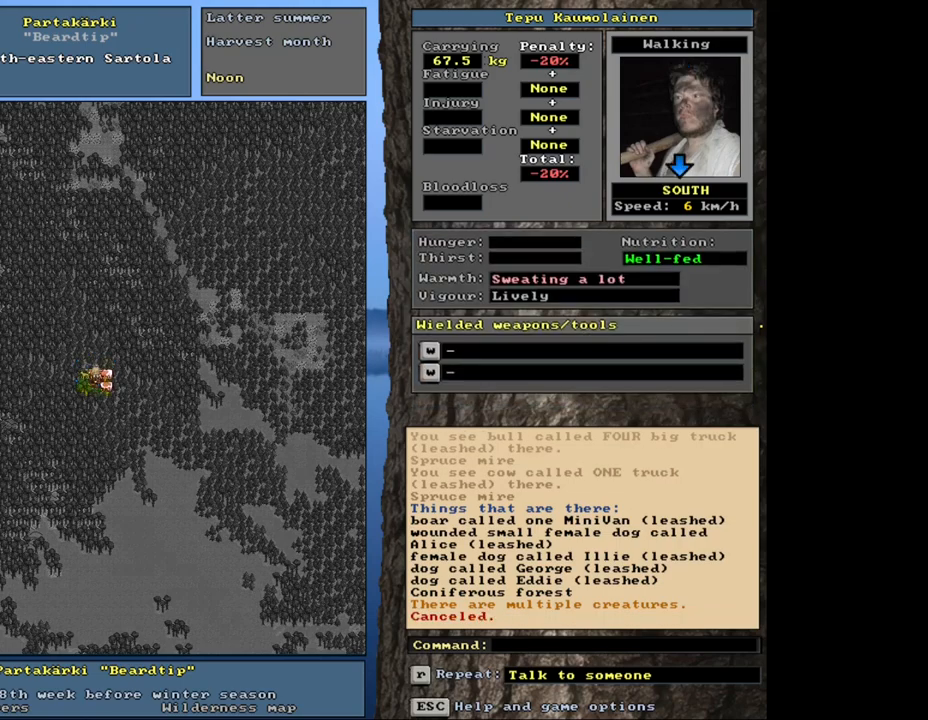
{"keys": [], "mouse": [], "events": [[183, "num3", "down"], [300, "num3", "up"]]}
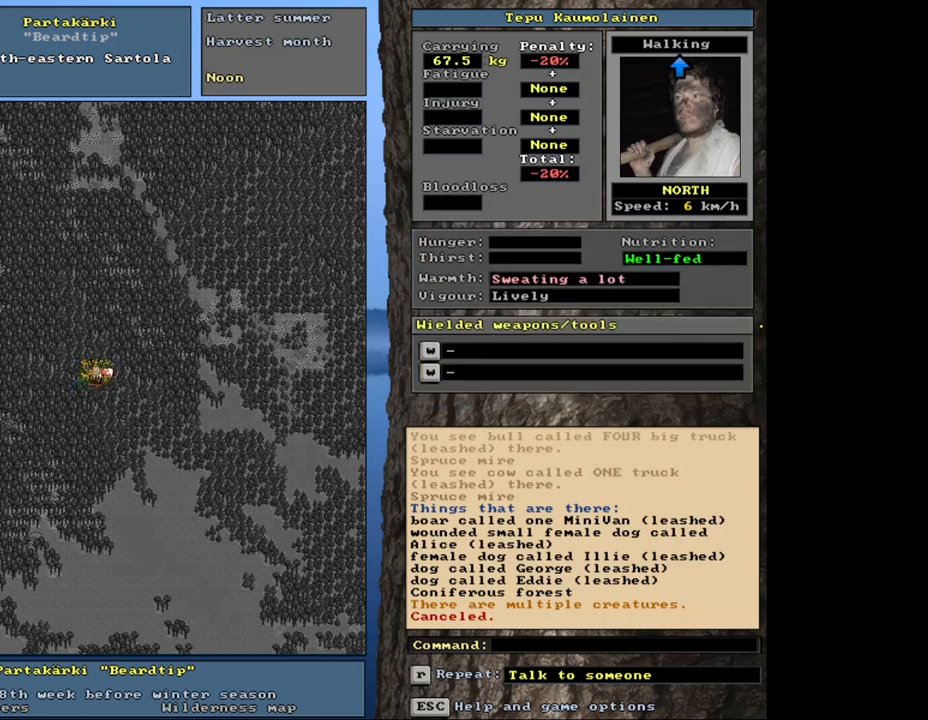
{"keys": [], "mouse": [], "events": []}
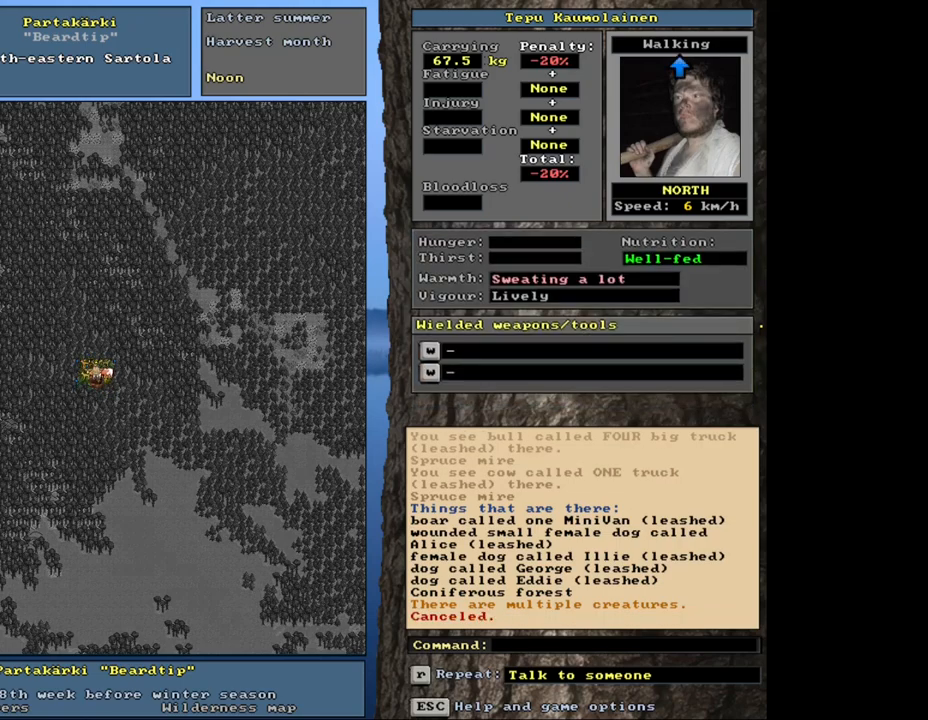
{"keys": [], "mouse": [], "events": []}
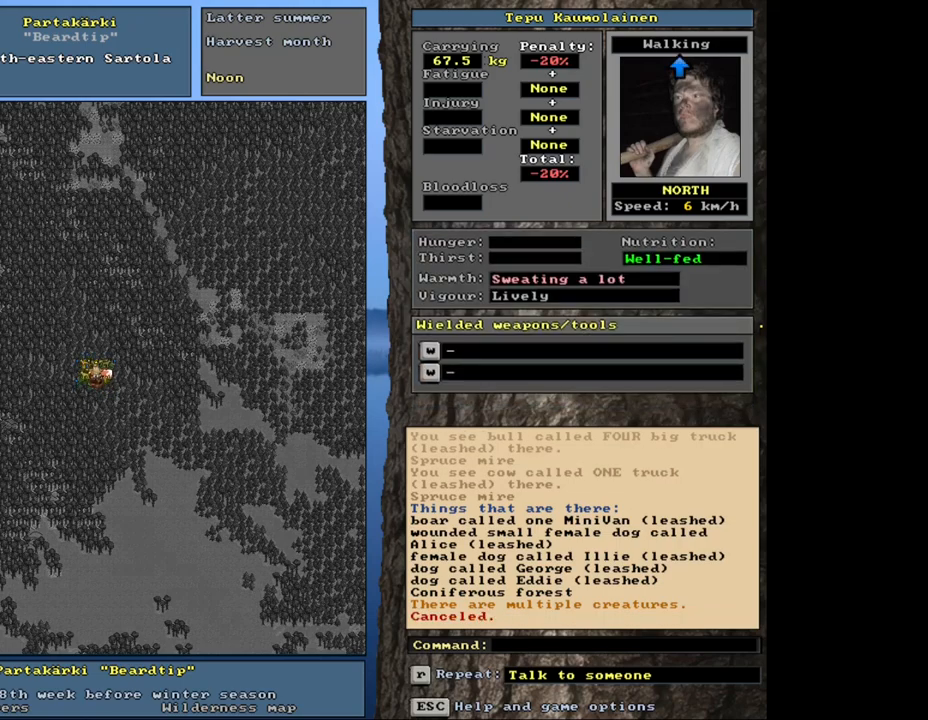
{"keys": ["ctrl_l", "num4"], "mouse": [], "events": [[200, "ctrl_l", "down"], [267, "num6", "down"], [383, "num6", "up"], [433, "num4", "down"]]}
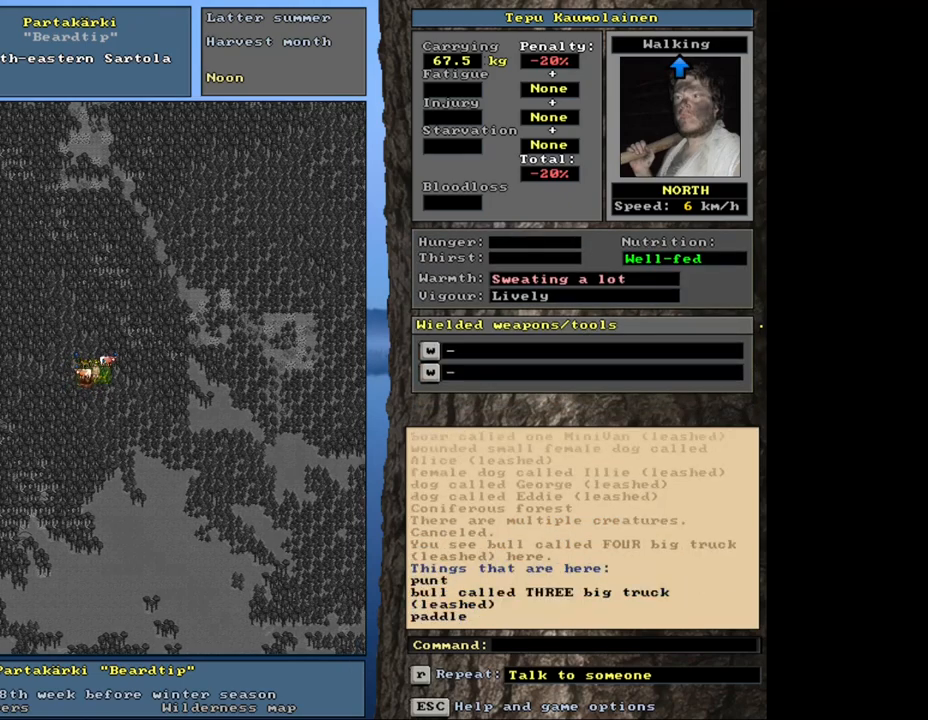
{"keys": [], "mouse": [], "events": [[50, "num4", "up"], [233, "ctrl_l", "up"]]}
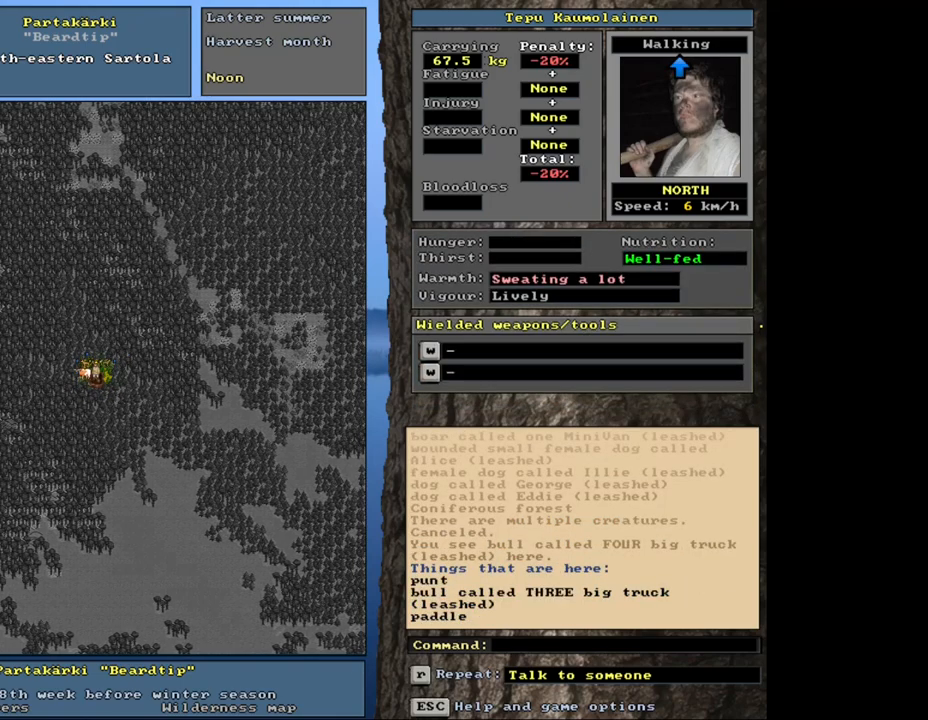
{"keys": [], "mouse": [], "events": [[150, "f3", "down"], [233, "f3", "up"], [267, "num4", "down"], [350, "num4", "up"]]}
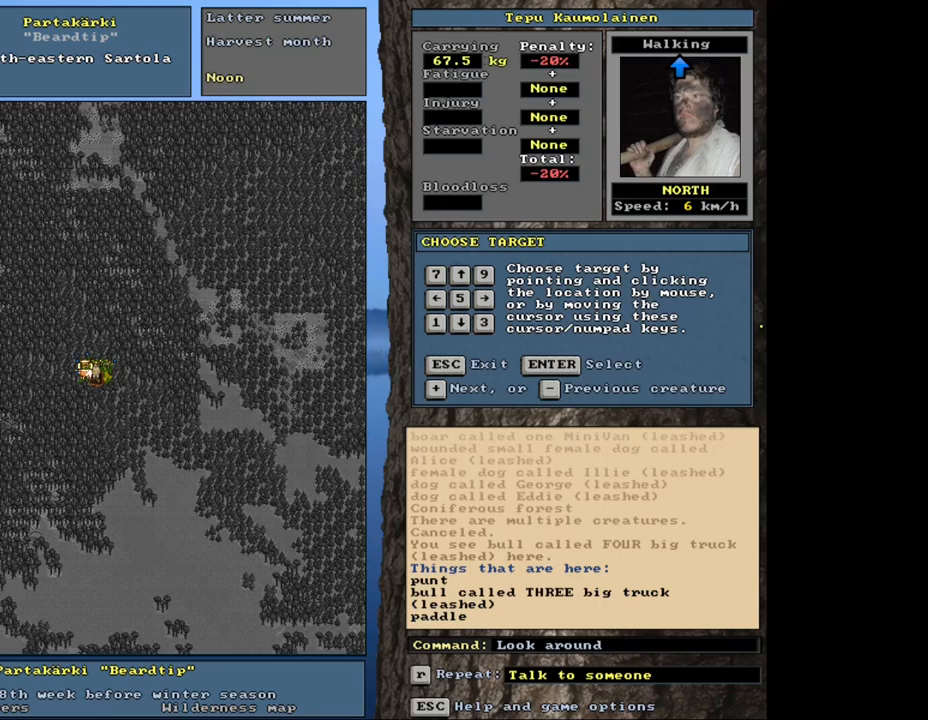
{"keys": [], "mouse": [], "events": [[117, "num2", "down"], [183, "num2", "up"]]}
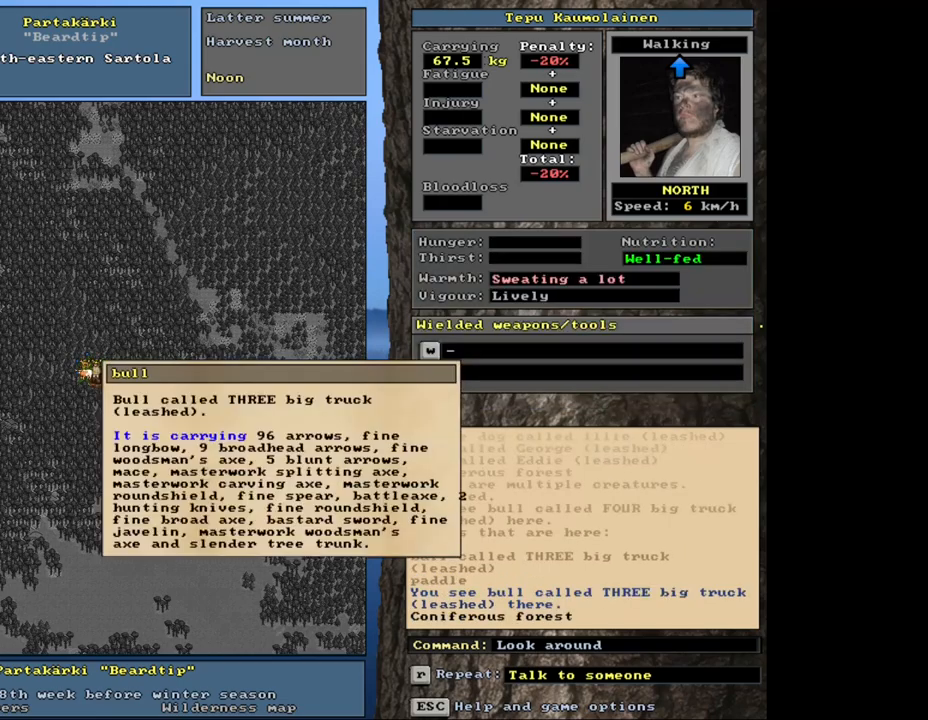
{"keys": [], "mouse": [], "events": [[350, "escape", "down"], [450, "escape", "up"]]}
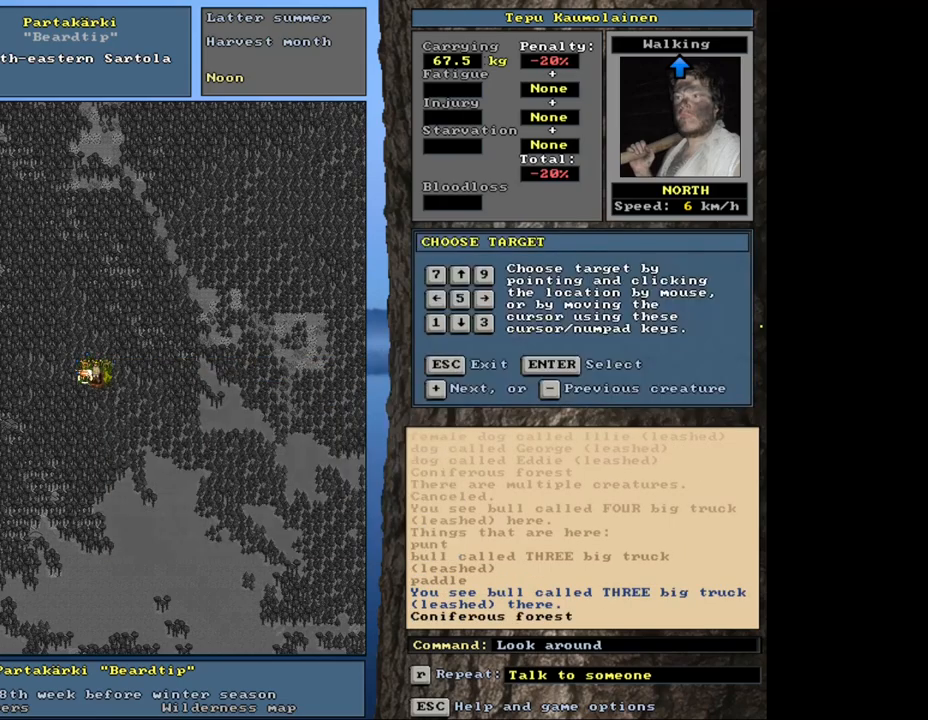
{"keys": [], "mouse": [], "events": [[183, "num3", "down"], [267, "num3", "up"]]}
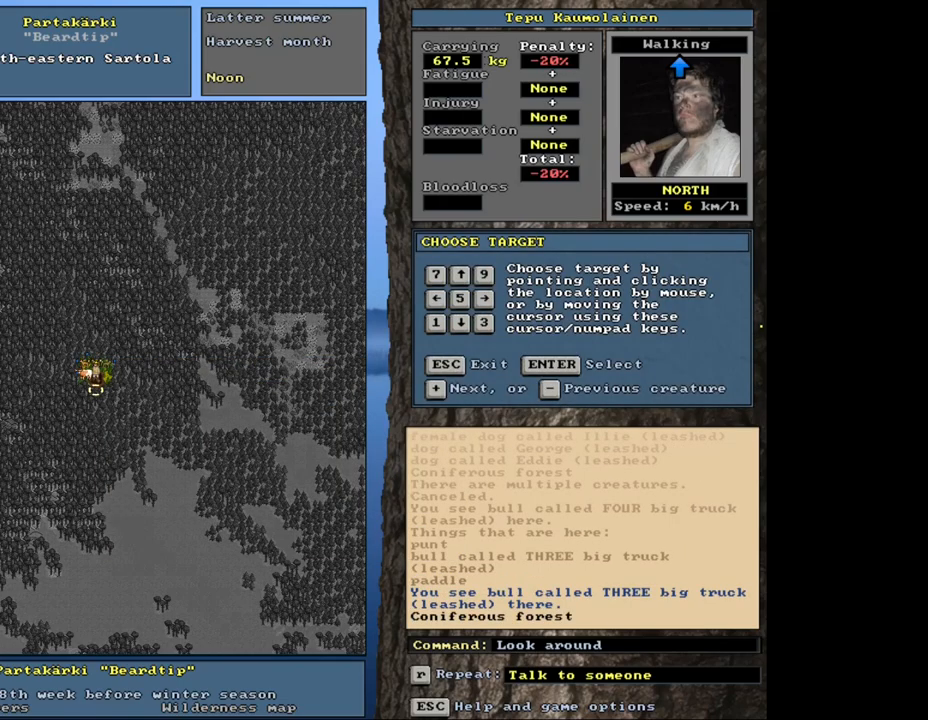
{"keys": [], "mouse": [], "events": [[233, "escape", "down"], [317, "escape", "up"], [333, "num3", "down"], [433, "num3", "up"]]}
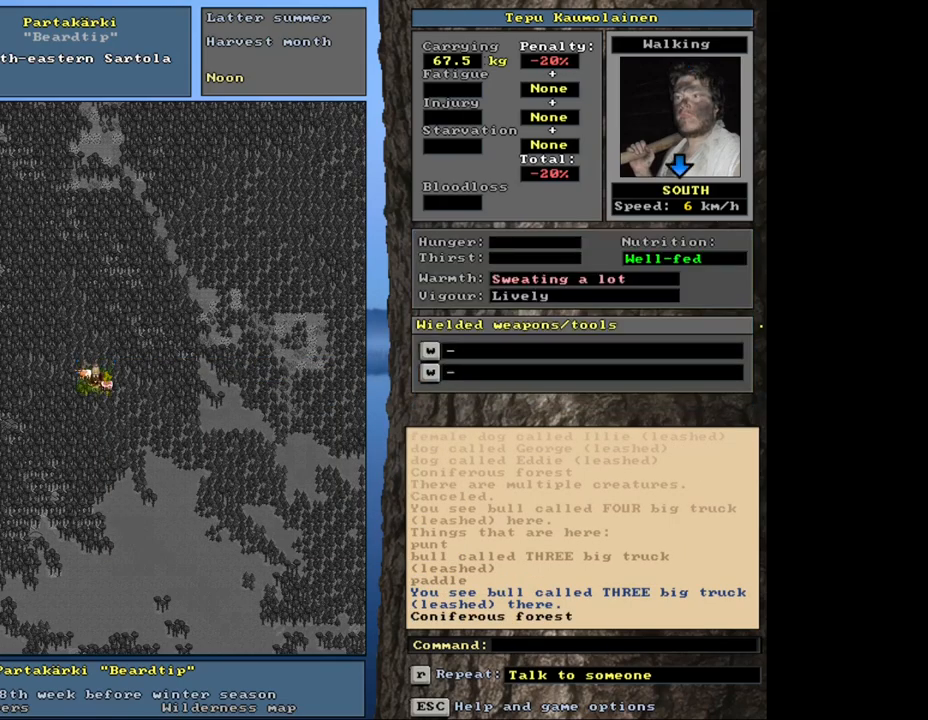
{"keys": ["num6"], "mouse": [], "events": [[83, "f3", "down"], [200, "f3", "up"], [467, "num6", "down"]]}